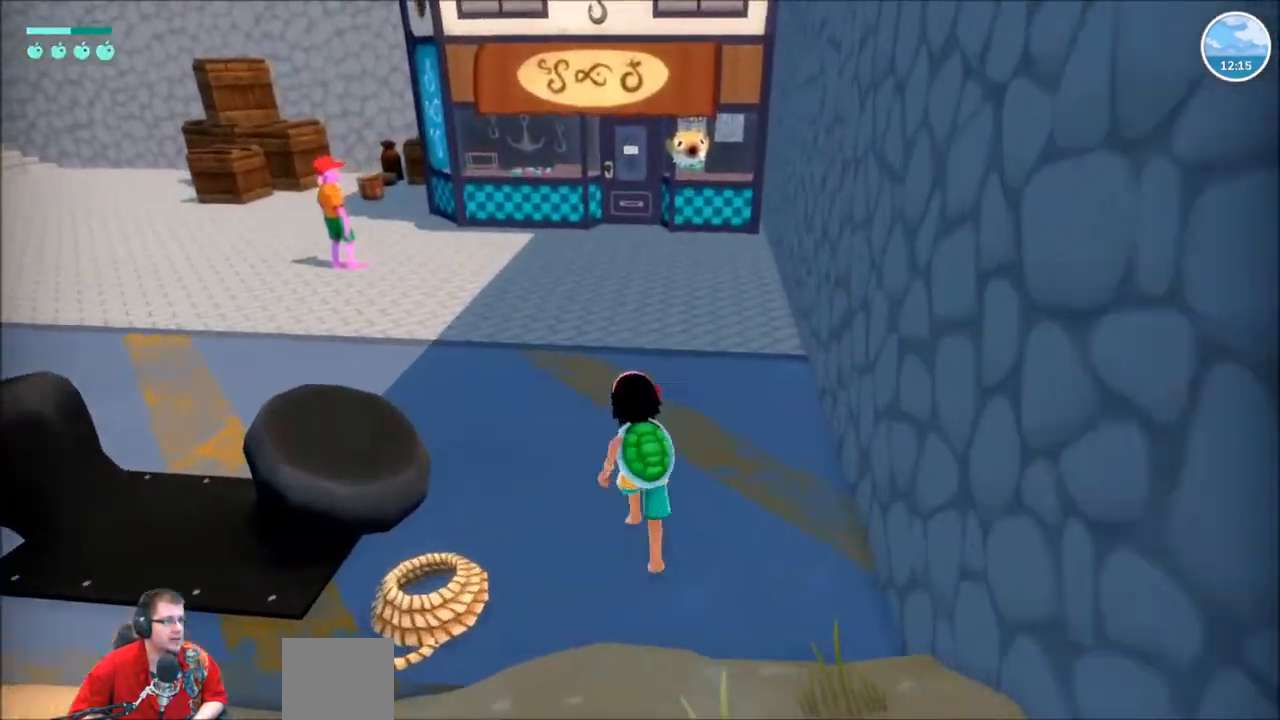
Gameplay with a controller (Xbox layout); each line is a JSON object with the inputs held at the frame after it. "events" lists button and stick changes between this image and that frame as [ms after this image, input, new state], when the widget could be followed in between. Not read: L3 R3.
{"buttons": ["R2"], "left_stick": "up", "right_stick": "left", "events": [[200, "right_stick", "left"]]}
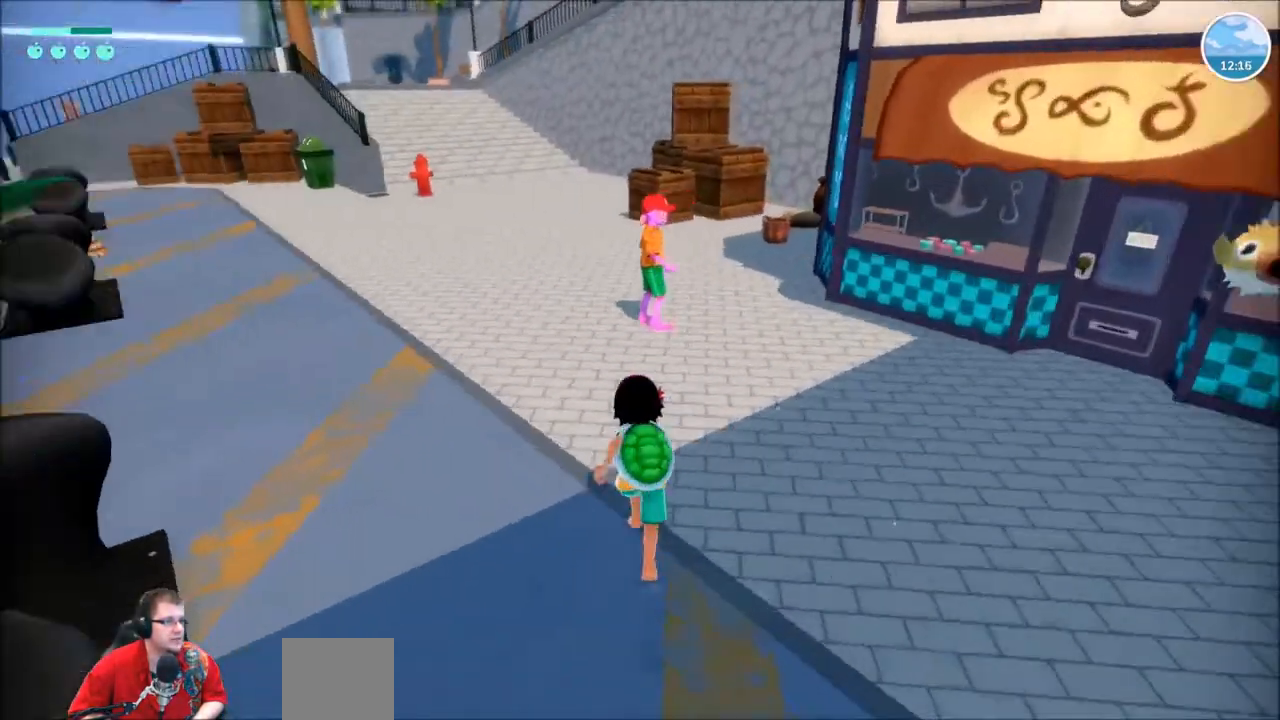
{"buttons": ["R2"], "left_stick": "up", "right_stick": "center", "events": [[200, "right_stick", "center"]]}
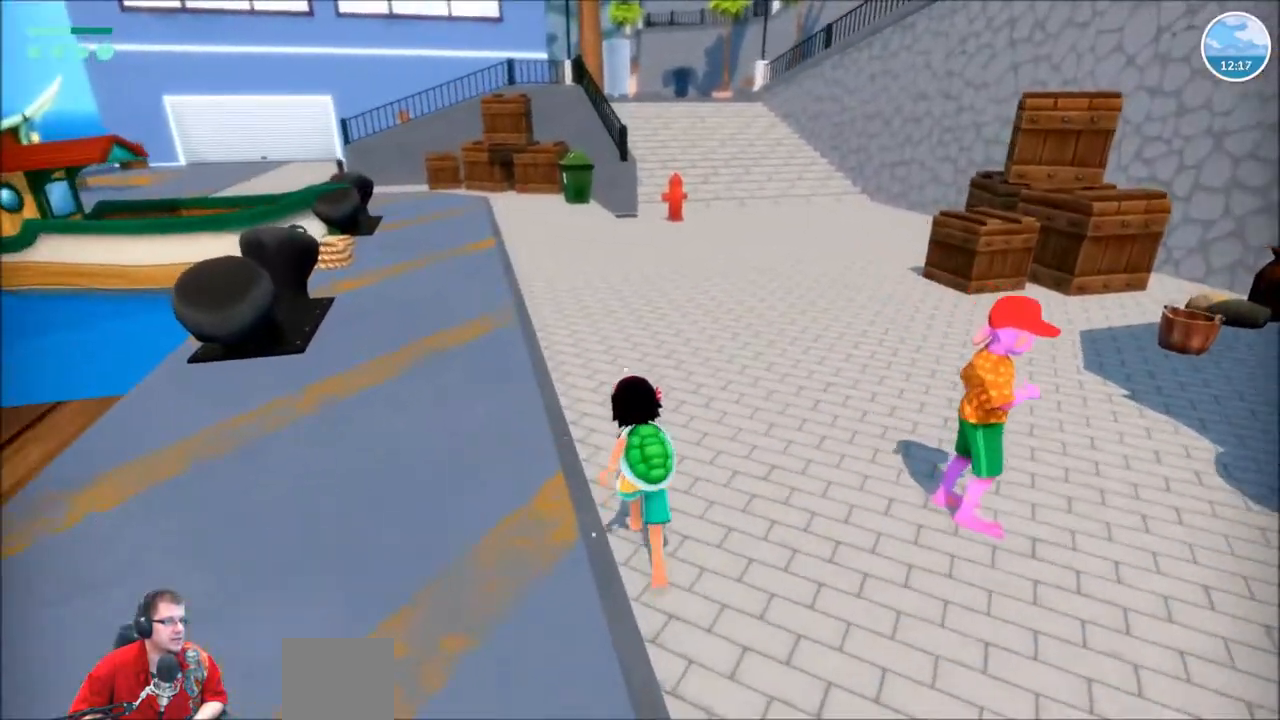
{"buttons": ["R2"], "left_stick": "up", "right_stick": "left", "events": [[400, "right_stick", "left"]]}
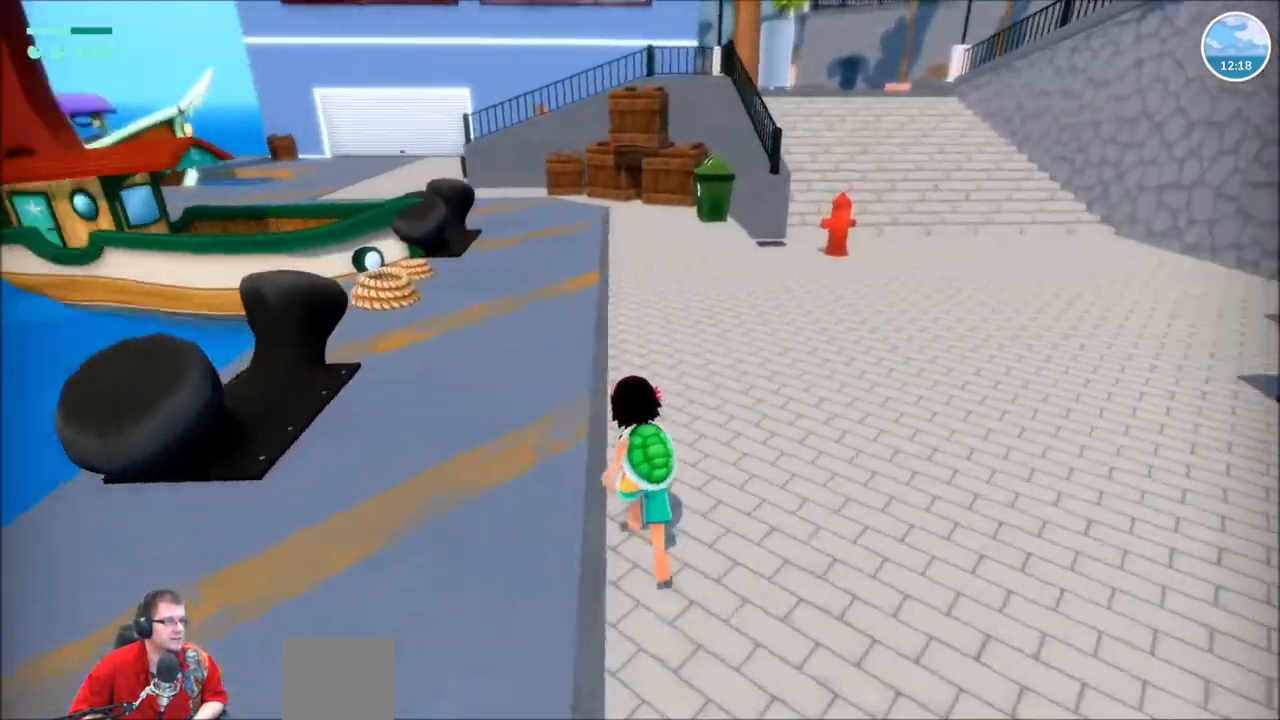
{"buttons": [], "left_stick": "up", "right_stick": "center", "events": [[200, "right_stick", "center"], [234, "R2", "up"]]}
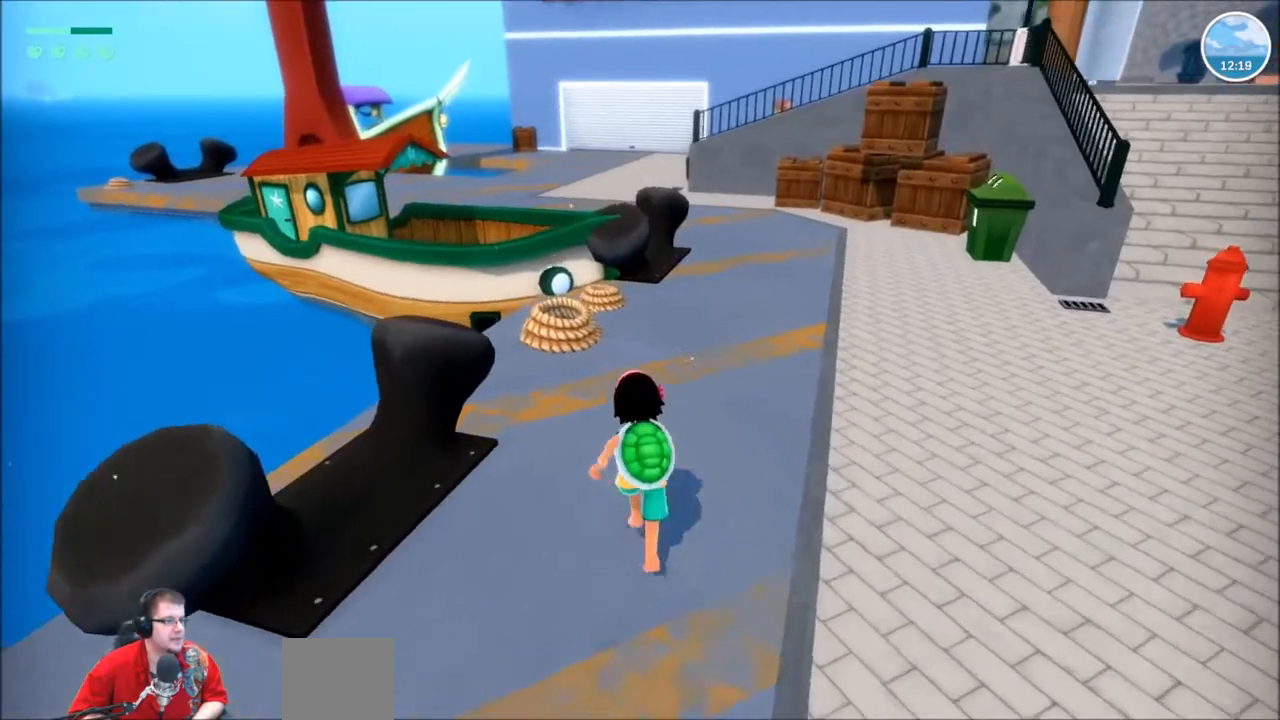
{"buttons": ["R2"], "left_stick": "down-left", "right_stick": "left", "events": [[200, "left_stick", "center"], [267, "left_stick", "down"], [334, "R2", "down"], [334, "left_stick", "down-left"], [334, "right_stick", "left"]]}
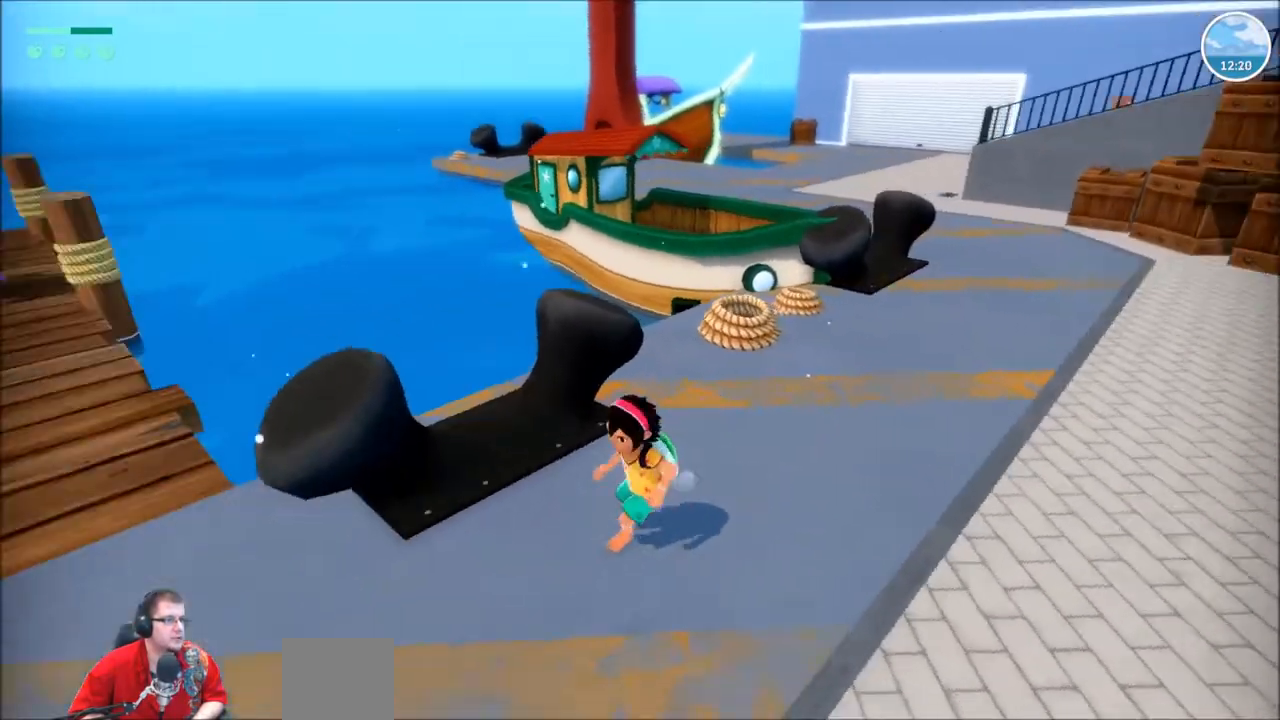
{"buttons": ["R2"], "left_stick": "up", "right_stick": "center", "events": [[167, "left_stick", "left"], [267, "left_stick", "up-left"], [467, "right_stick", "center"], [500, "left_stick", "up"]]}
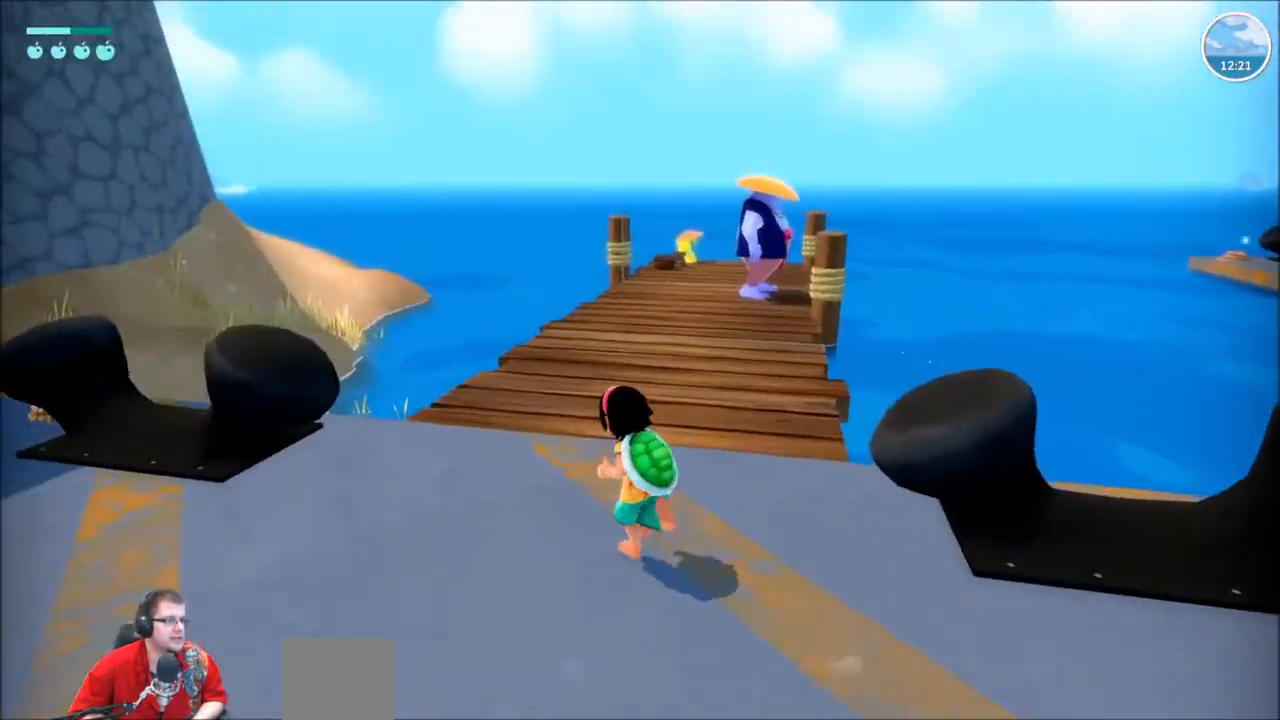
{"buttons": [], "left_stick": "center", "right_stick": "center", "events": [[34, "R2", "up"], [200, "left_stick", "center"]]}
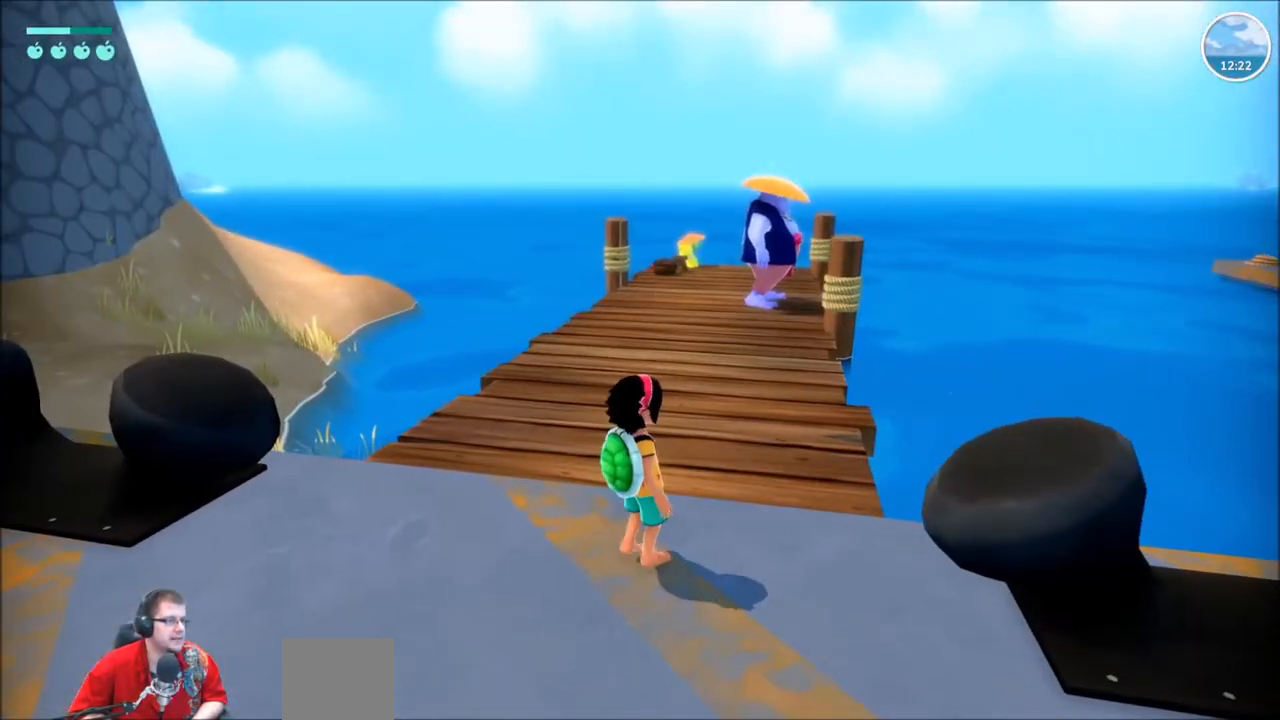
{"buttons": ["R2"], "left_stick": "center", "right_stick": "center", "events": [[100, "R2", "down"], [100, "left_stick", "down"], [167, "right_stick", "right"], [267, "left_stick", "down-right"], [400, "left_stick", "right"], [434, "right_stick", "center"], [500, "left_stick", "center"]]}
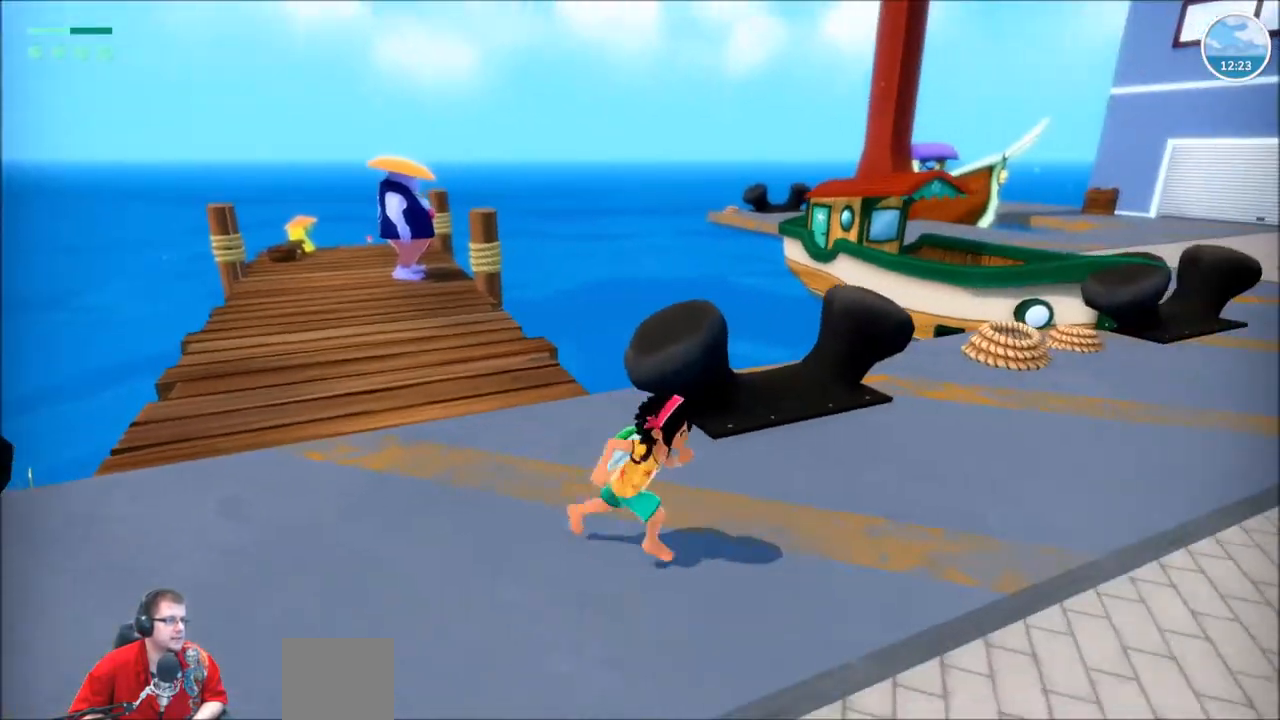
{"buttons": ["R2"], "left_stick": "left", "right_stick": "left", "events": [[34, "R2", "up"], [334, "R2", "down"], [334, "left_stick", "left"], [367, "right_stick", "left"]]}
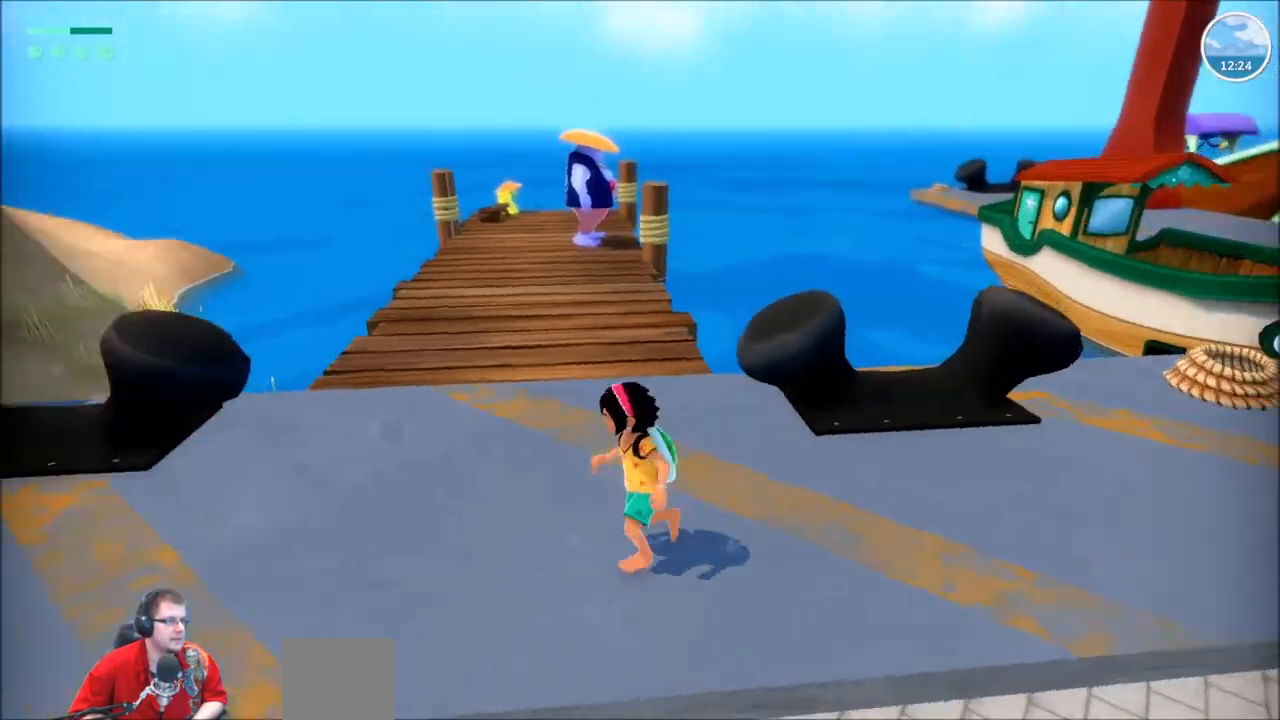
{"buttons": [], "left_stick": "center", "right_stick": "center", "events": [[233, "left_stick", "up-left"], [433, "left_stick", "center"], [467, "right_stick", "center"], [500, "R2", "up"]]}
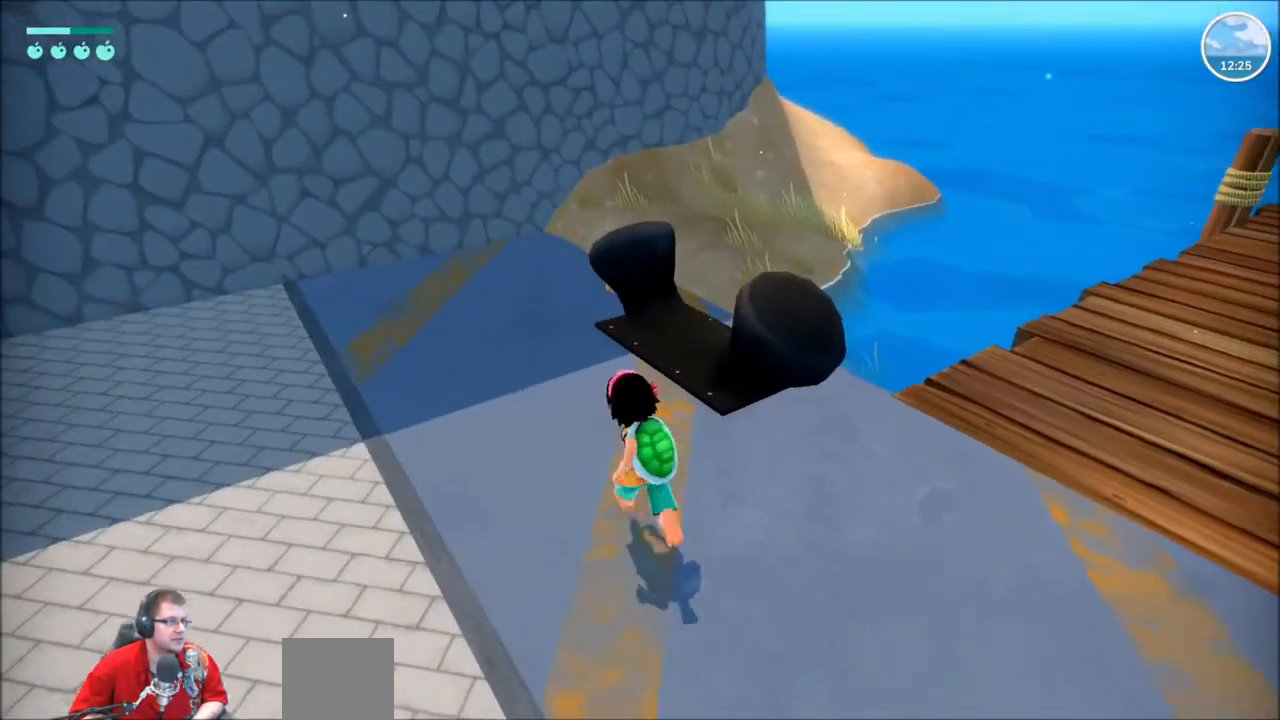
{"buttons": ["R2"], "left_stick": "up-left", "right_stick": "center", "events": [[301, "left_stick", "up-left"], [334, "R2", "down"]]}
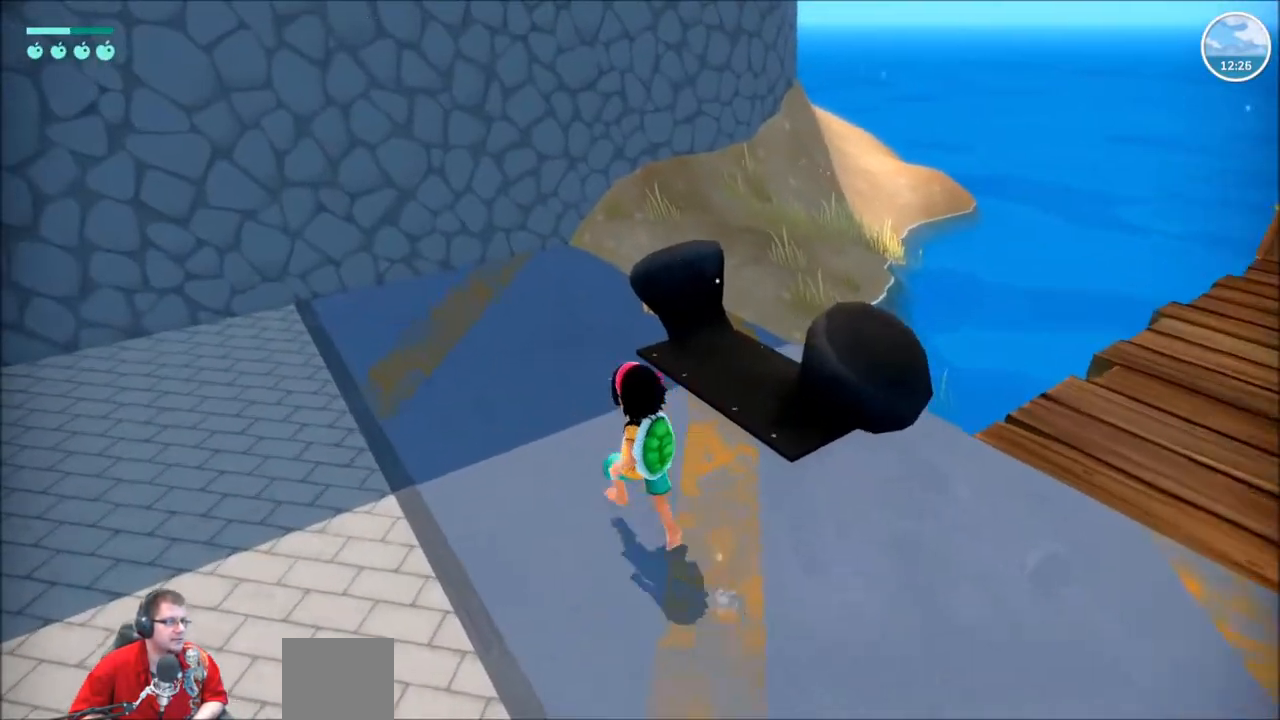
{"buttons": ["R2"], "left_stick": "up", "right_stick": "right", "events": [[200, "right_stick", "right"], [367, "left_stick", "up"]]}
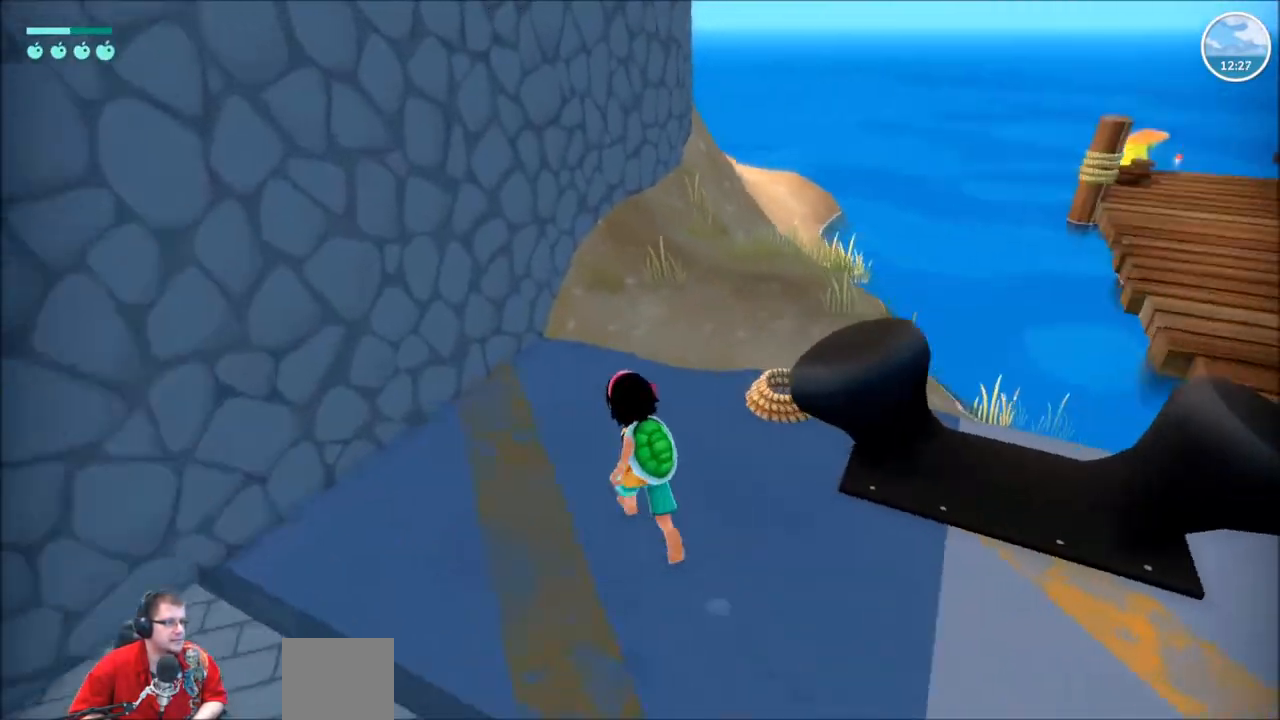
{"buttons": ["R2"], "left_stick": "down-right", "right_stick": "right", "events": [[100, "left_stick", "up-right"], [334, "left_stick", "right"], [434, "left_stick", "down-right"]]}
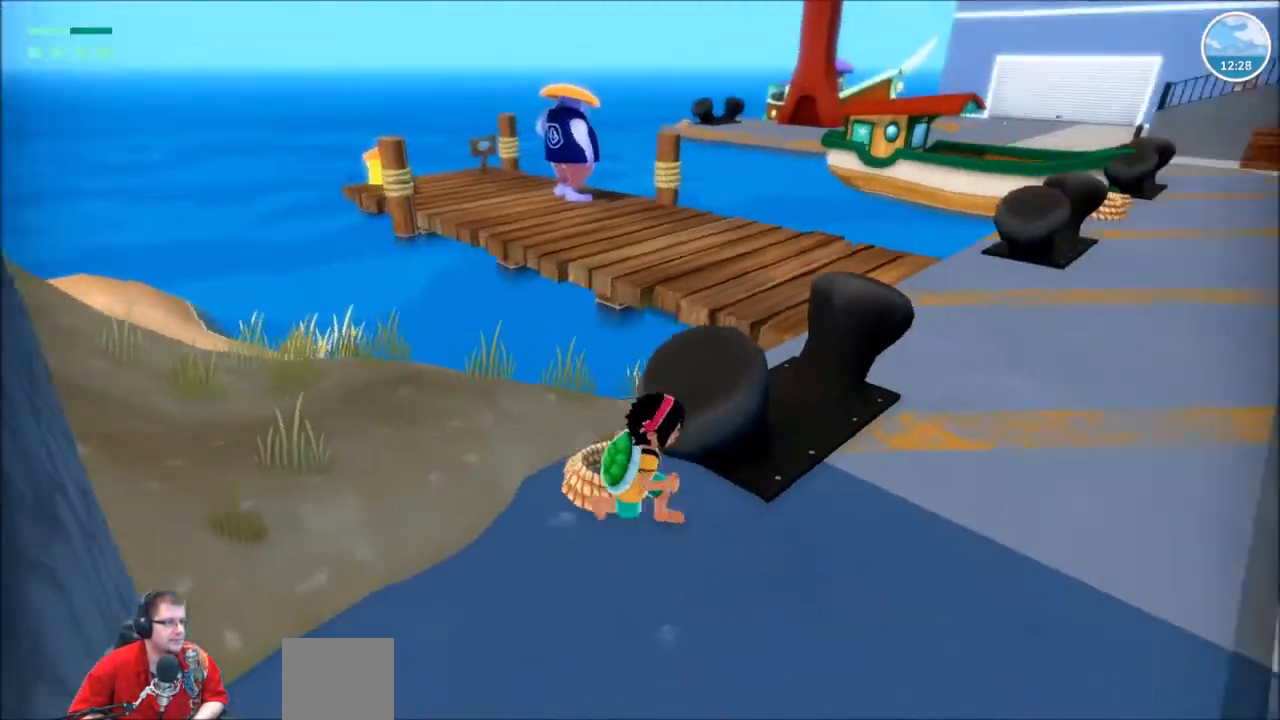
{"buttons": ["R2"], "left_stick": "up-right", "right_stick": "center", "events": [[167, "left_stick", "up-right"], [434, "right_stick", "center"]]}
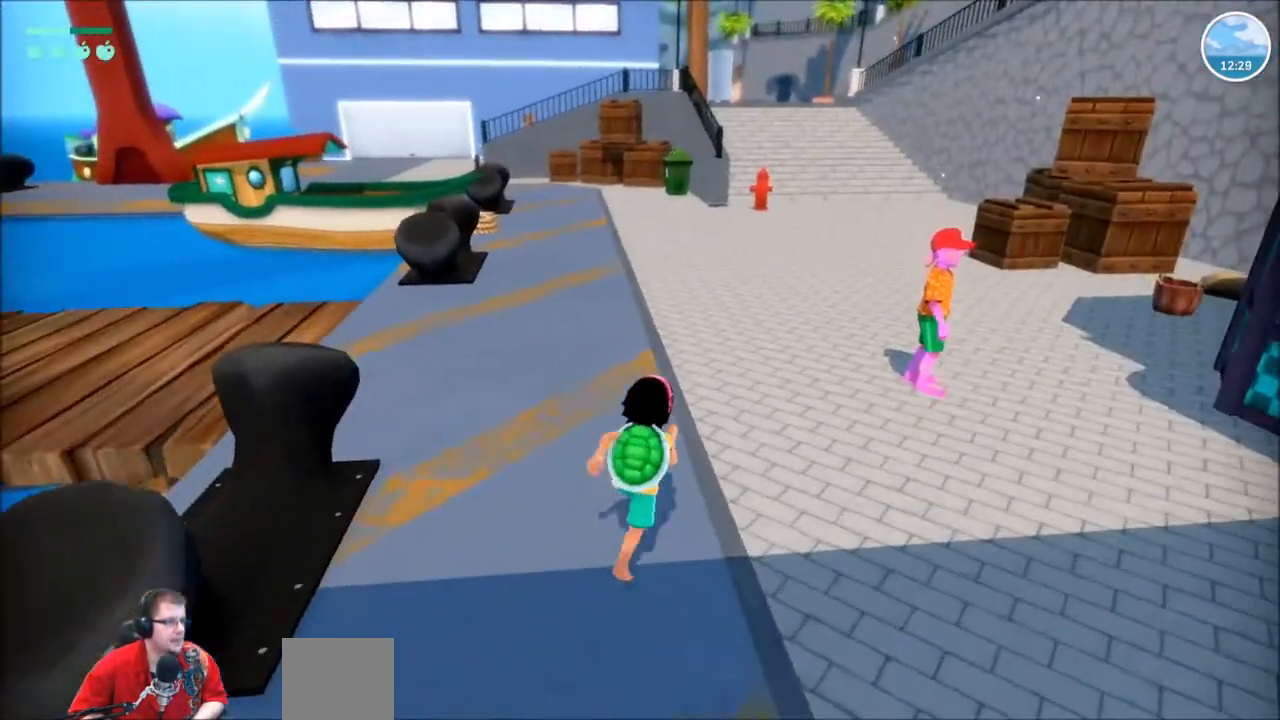
{"buttons": ["R2"], "left_stick": "up", "right_stick": "right", "events": [[434, "right_stick", "right"], [467, "left_stick", "up"]]}
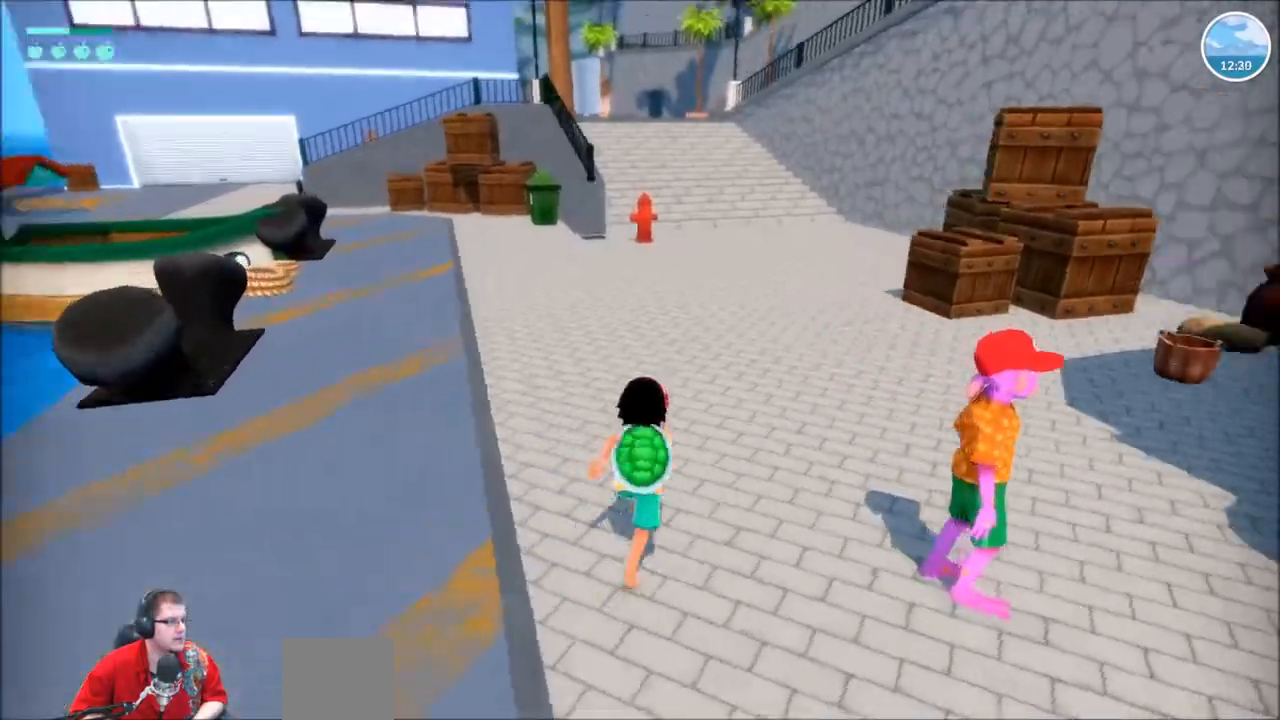
{"buttons": ["R2"], "left_stick": "up", "right_stick": "left", "events": [[367, "right_stick", "left"]]}